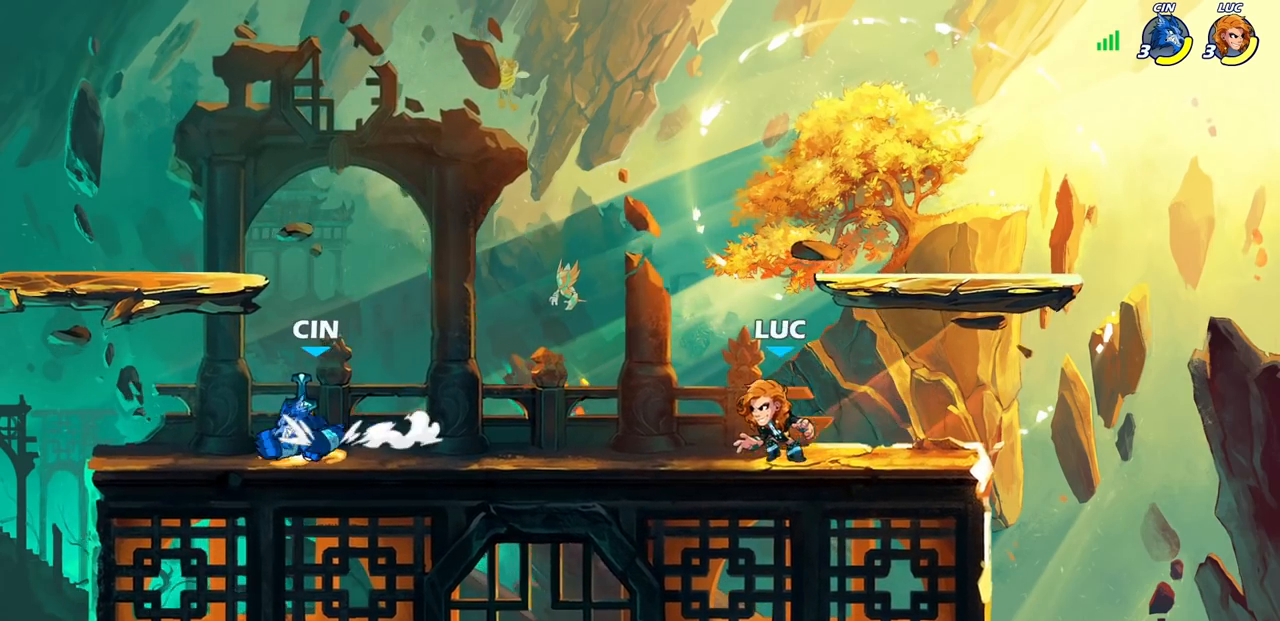
Gameplay with a controller (PlayStation layout); each line is a JSON object with the inputs held at the frame after it. "events" lists button and stick changes between this image and that frame as [ms after this image, input, new state], when the widget could be followed in between.
{"buttons": ["CROSS"], "left_stick": "left", "right_stick": "center", "events": [[17, "left_stick", "right"], [400, "left_stick", "left"], [483, "CROSS", "down"]]}
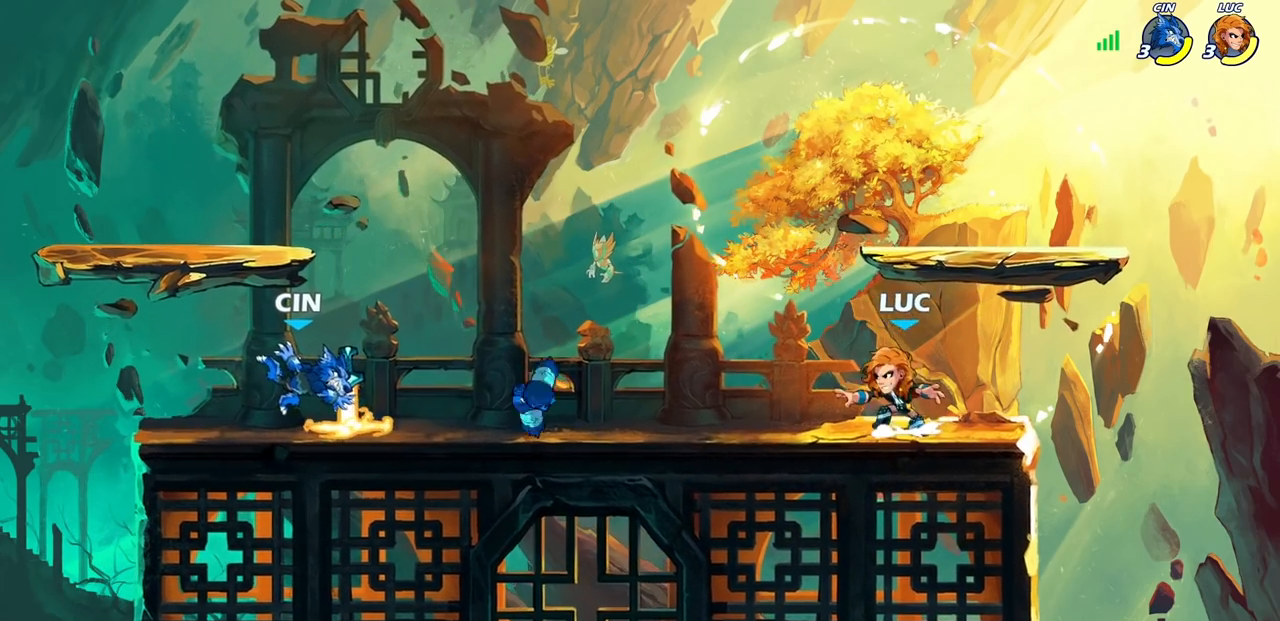
{"buttons": [], "left_stick": "up-left", "right_stick": "center", "events": [[117, "CROSS", "up"], [383, "CROSS", "down"], [433, "left_stick", "up-left"], [450, "CROSS", "up"]]}
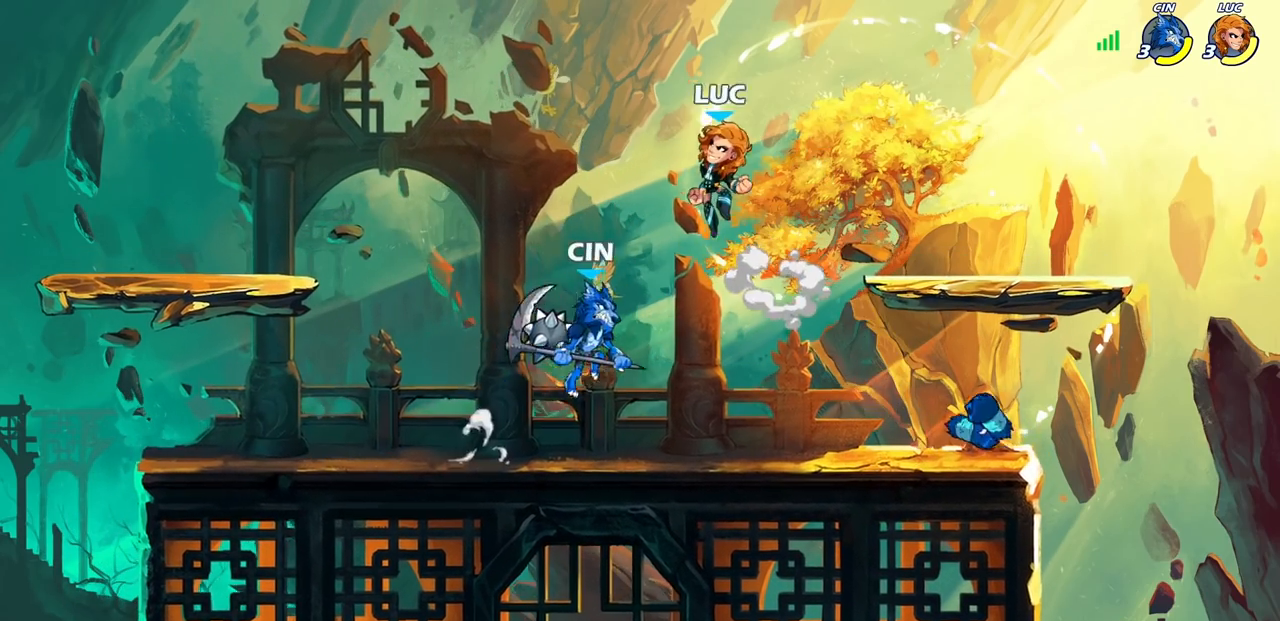
{"buttons": ["R1"], "left_stick": "left", "right_stick": "center", "events": [[83, "left_stick", "down"], [350, "left_stick", "left"], [467, "R1", "down"]]}
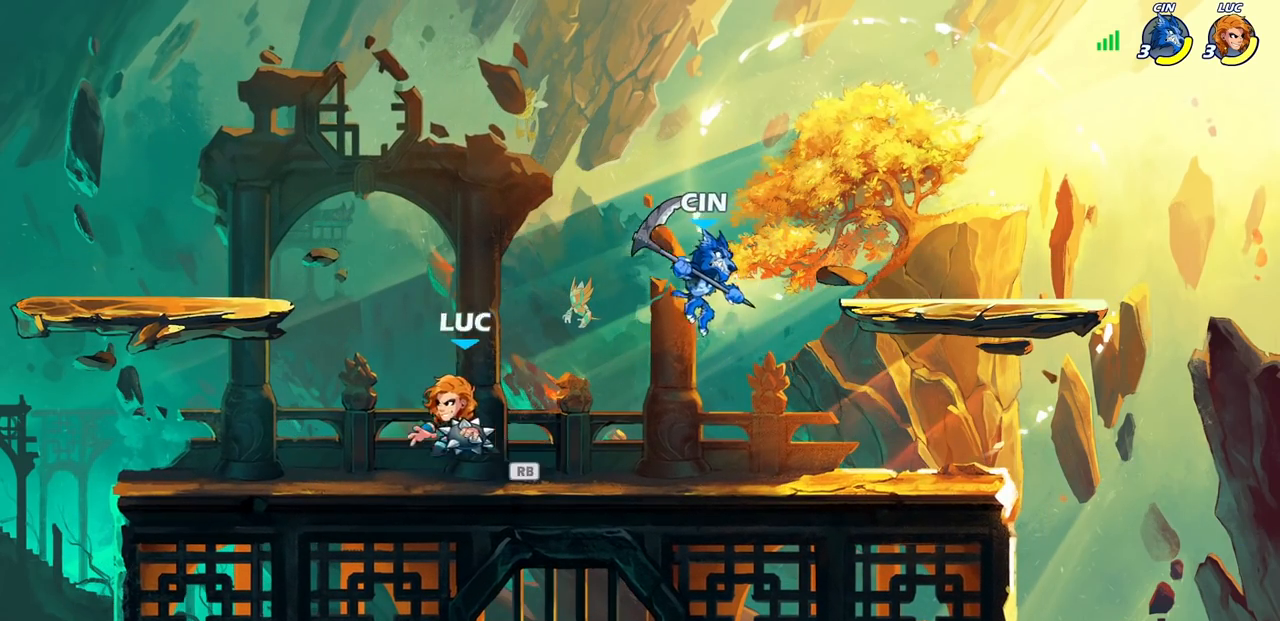
{"buttons": [], "left_stick": "center", "right_stick": "center", "events": [[83, "R1", "up"], [300, "left_stick", "right"], [333, "CIRCLE", "down"], [383, "CIRCLE", "up"], [383, "left_stick", "center"]]}
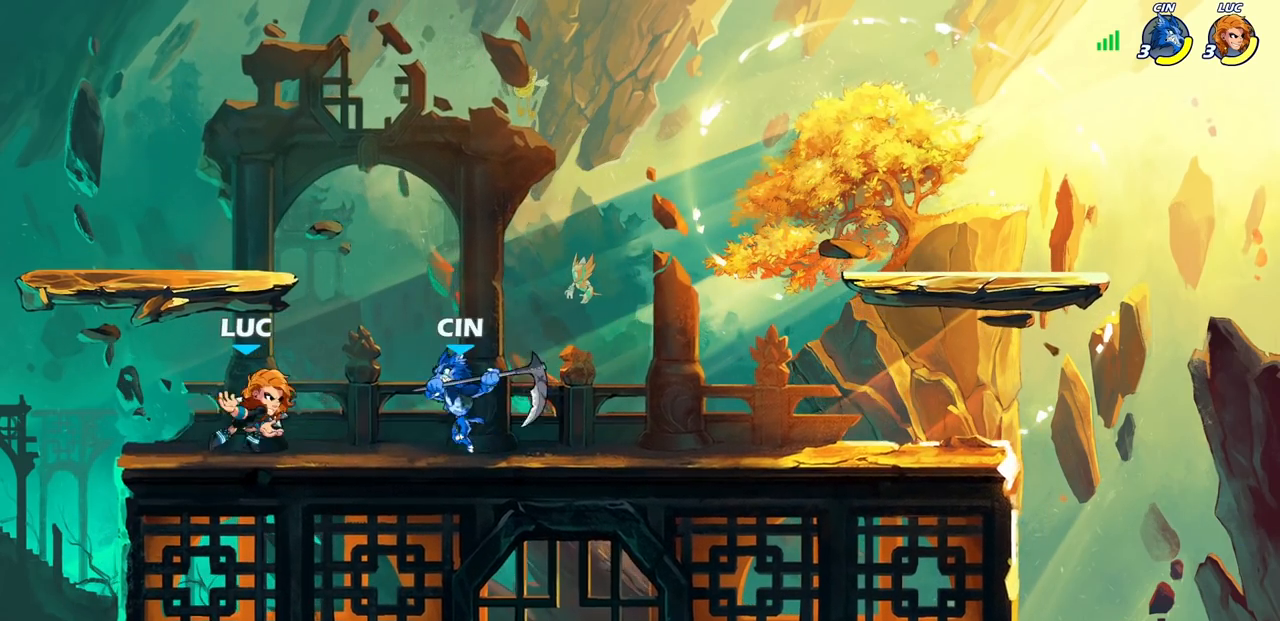
{"buttons": ["SQUARE"], "left_stick": "center", "right_stick": "center", "events": [[200, "left_stick", "right"], [267, "R2", "down"], [400, "R2", "up"], [467, "left_stick", "center"], [500, "SQUARE", "down"]]}
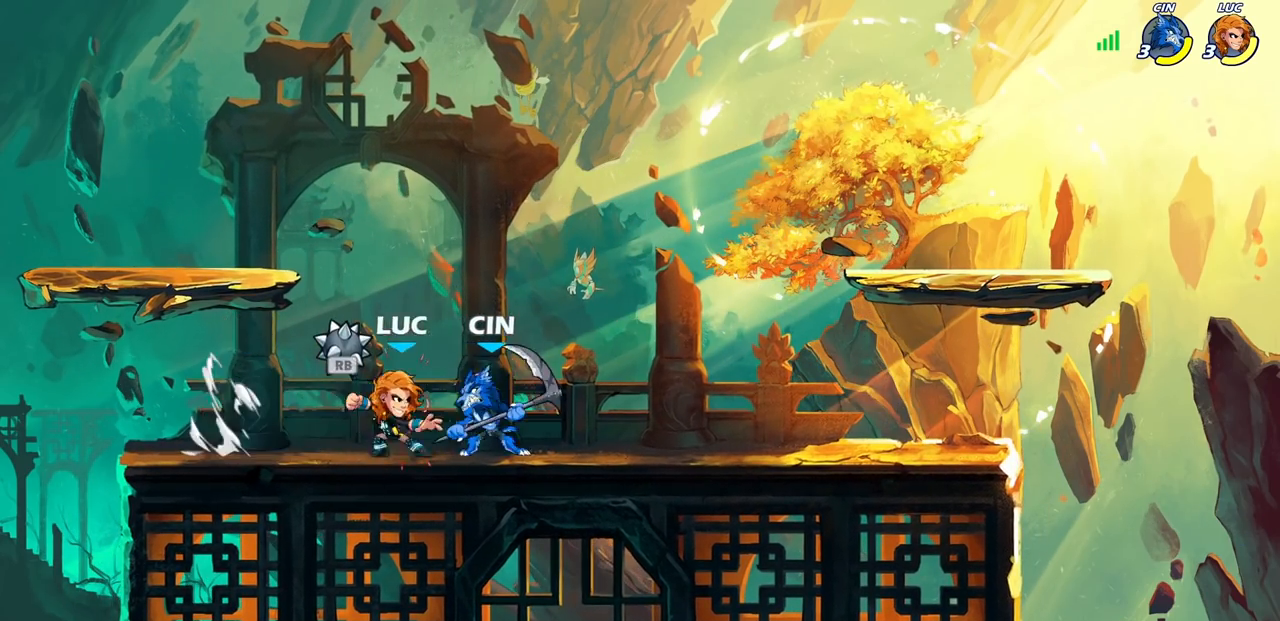
{"buttons": ["SQUARE"], "left_stick": "center", "right_stick": "center", "events": [[83, "SQUARE", "up"], [183, "SQUARE", "down"], [250, "SQUARE", "up"], [333, "SQUARE", "down"], [417, "SQUARE", "up"], [500, "SQUARE", "down"]]}
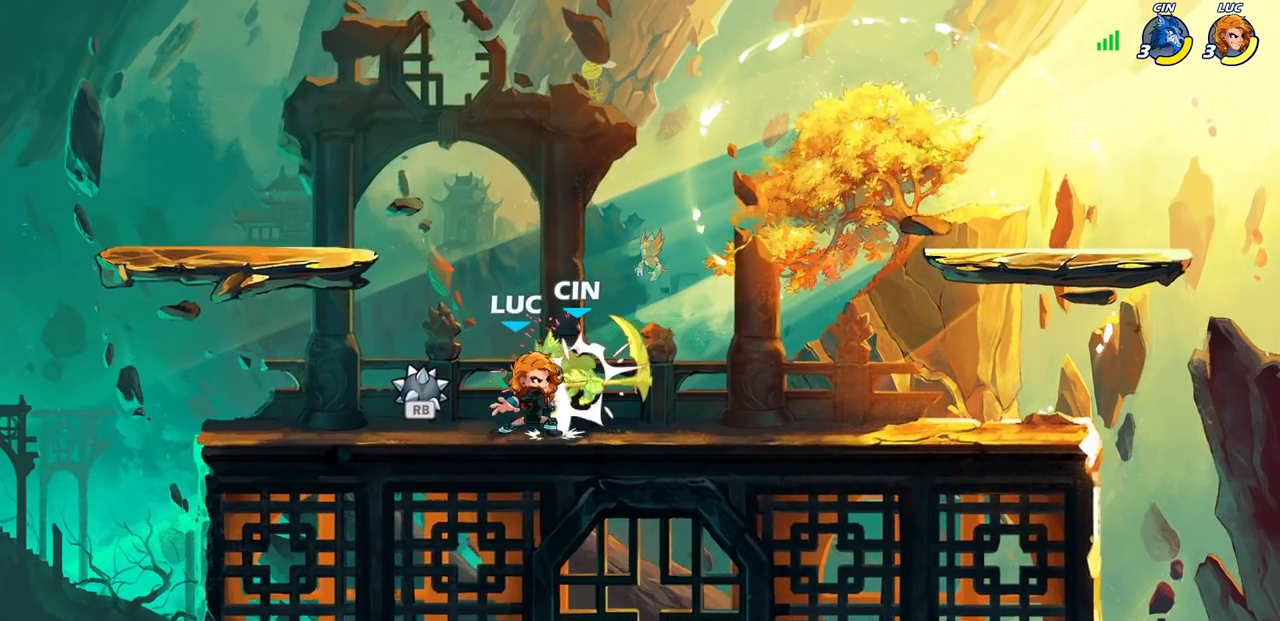
{"buttons": [], "left_stick": "left", "right_stick": "center", "events": [[100, "SQUARE", "up"], [183, "SQUARE", "down"], [283, "SQUARE", "up"], [300, "left_stick", "left"]]}
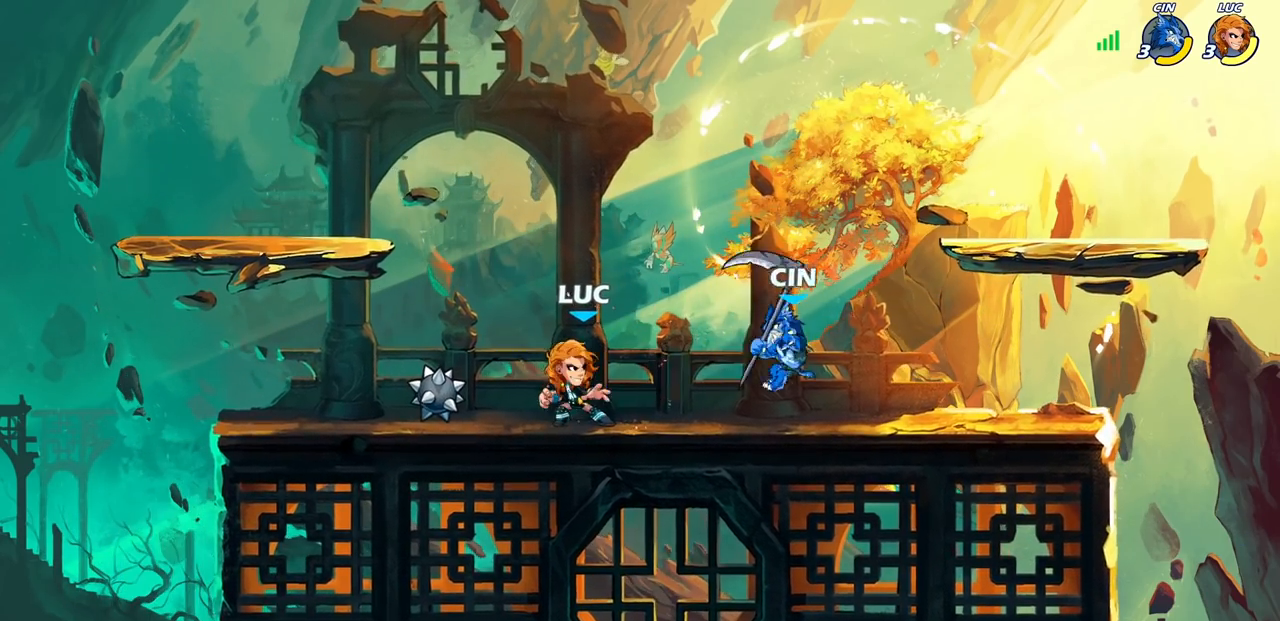
{"buttons": [], "left_stick": "left", "right_stick": "center", "events": [[300, "R1", "down"], [450, "R1", "up"]]}
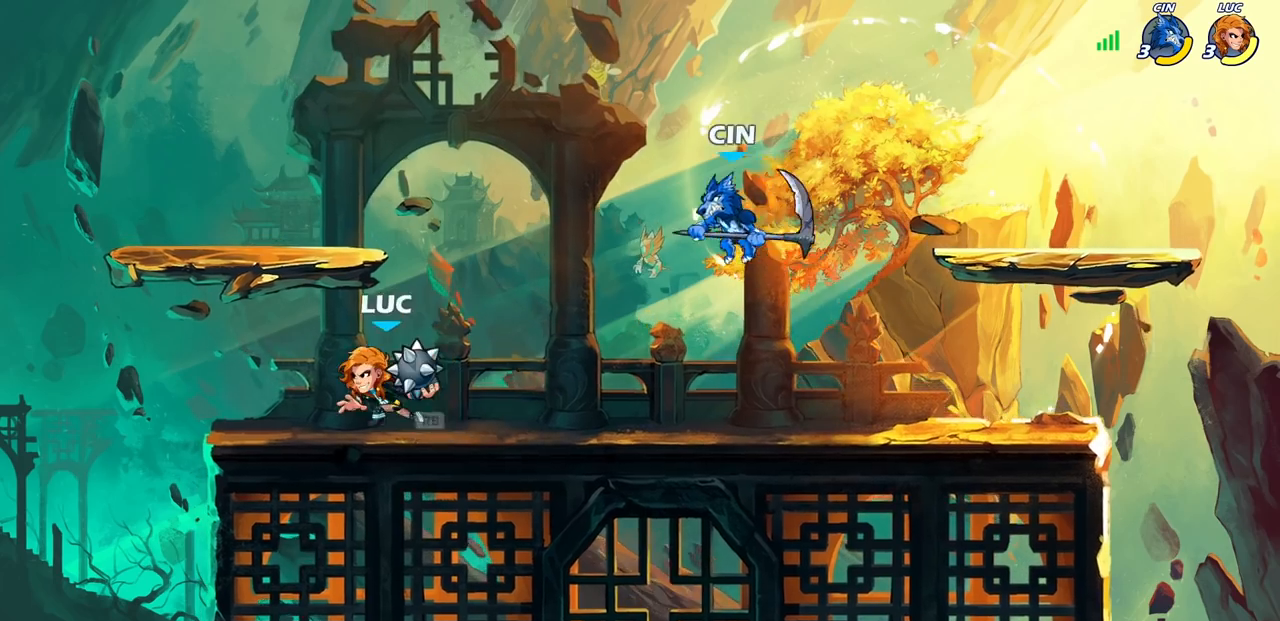
{"buttons": ["CIRCLE"], "left_stick": "right", "right_stick": "center", "events": [[217, "CIRCLE", "down"], [233, "left_stick", "right"]]}
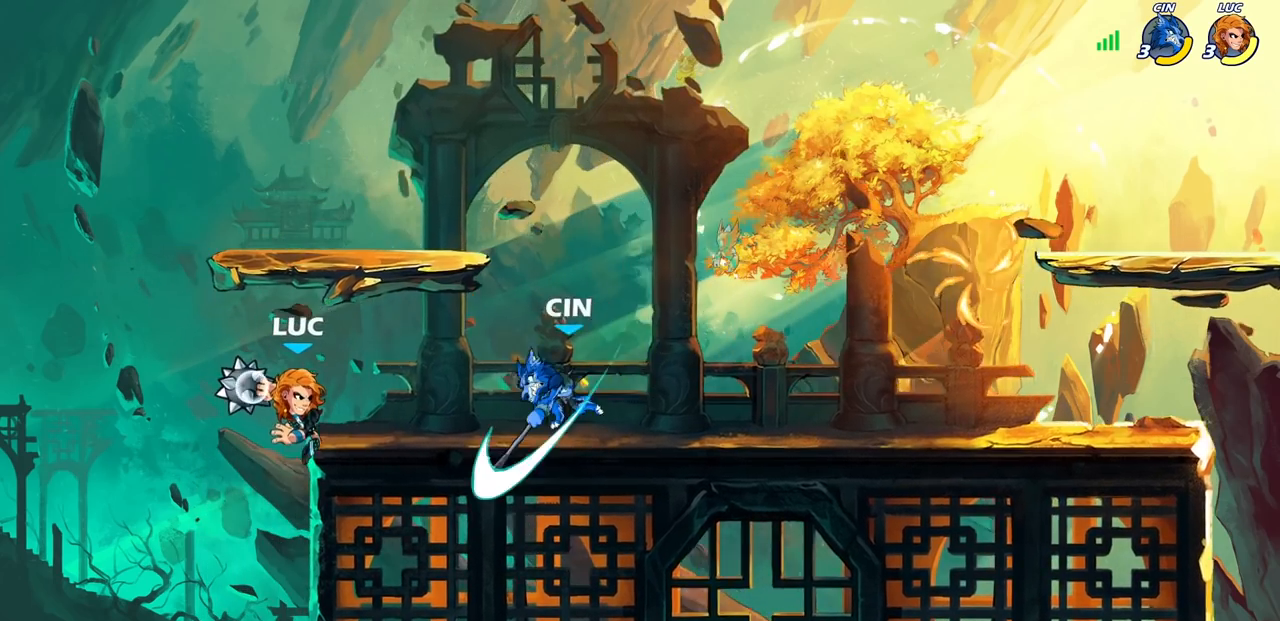
{"buttons": [], "left_stick": "left", "right_stick": "center", "events": [[83, "CIRCLE", "up"], [117, "left_stick", "center"], [450, "left_stick", "left"]]}
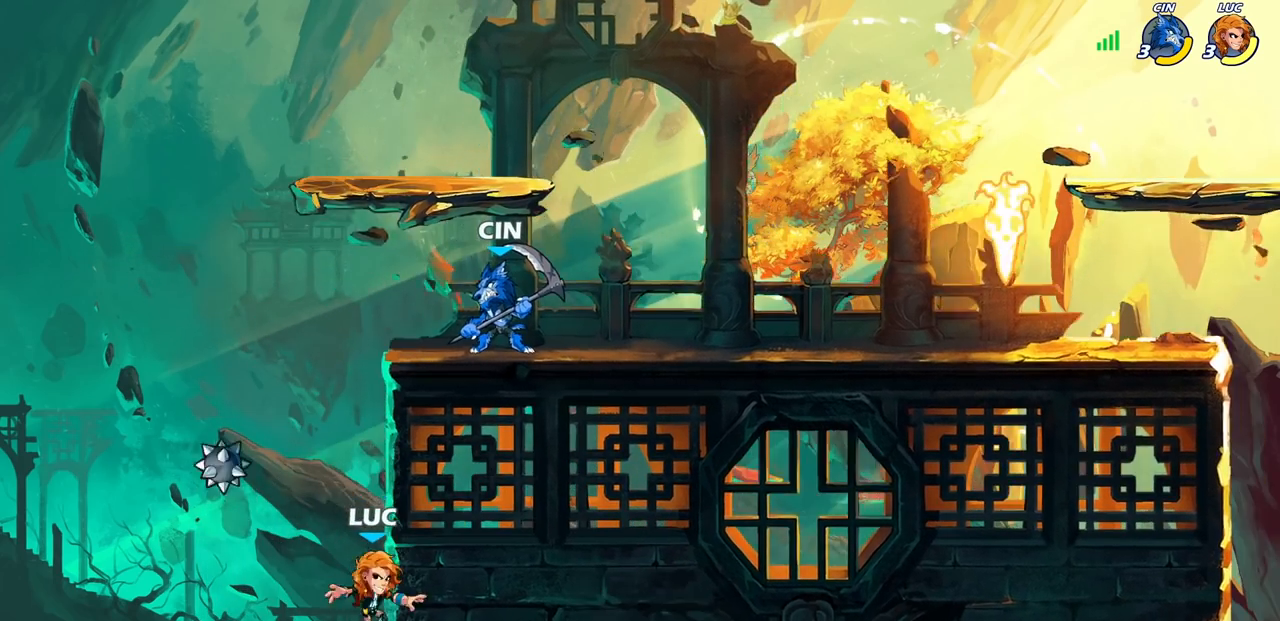
{"buttons": [], "left_stick": "center", "right_stick": "center", "events": [[83, "CROSS", "down"], [150, "CROSS", "up"], [183, "left_stick", "up-right"], [483, "left_stick", "center"]]}
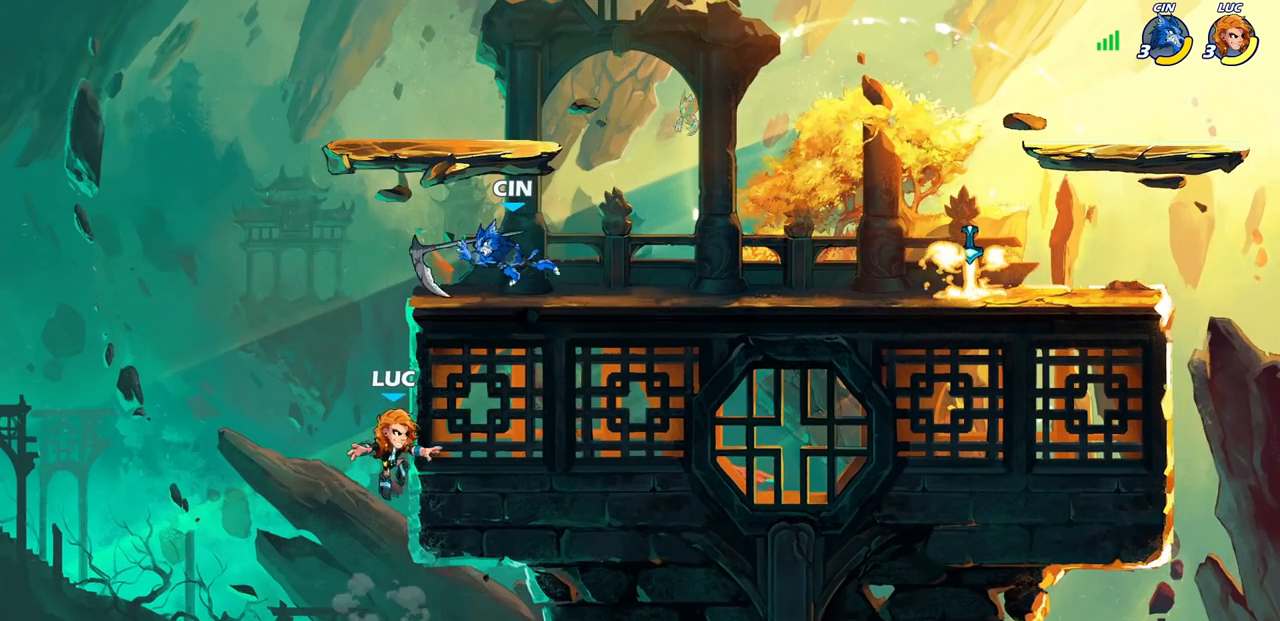
{"buttons": [], "left_stick": "up-right", "right_stick": "center", "events": [[183, "CROSS", "down"], [233, "left_stick", "up-right"], [267, "CIRCLE", "down"], [267, "CROSS", "up"], [367, "CIRCLE", "up"]]}
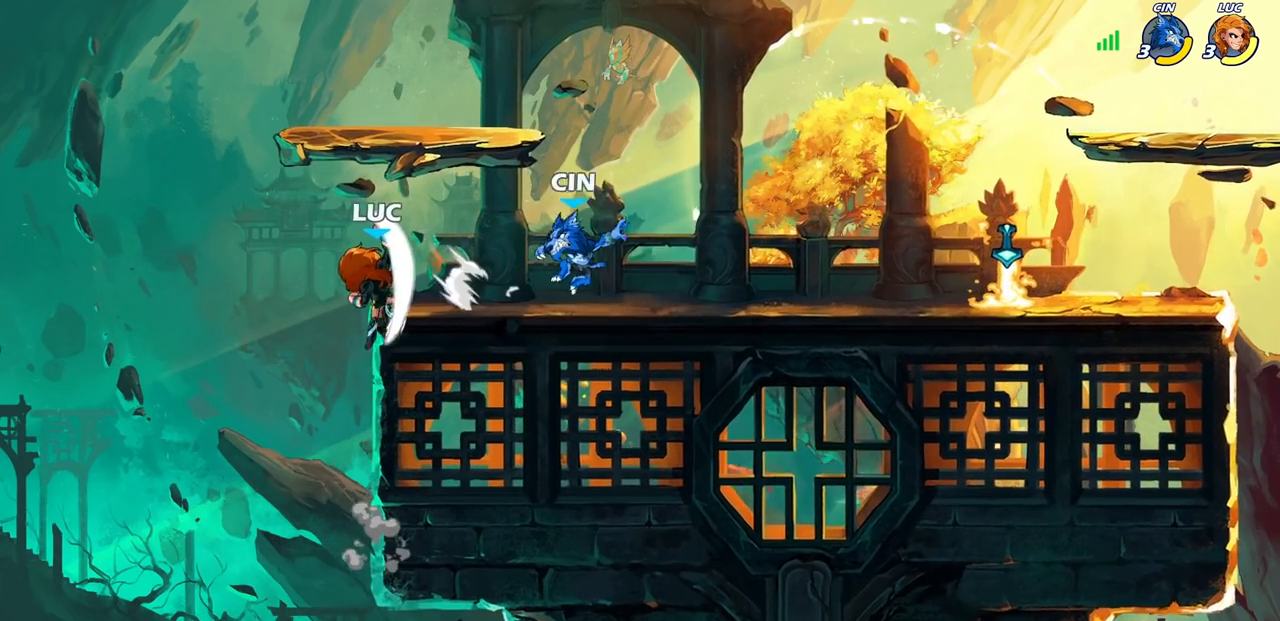
{"buttons": [], "left_stick": "down-left", "right_stick": "center", "events": [[333, "left_stick", "up-left"], [433, "left_stick", "down-left"]]}
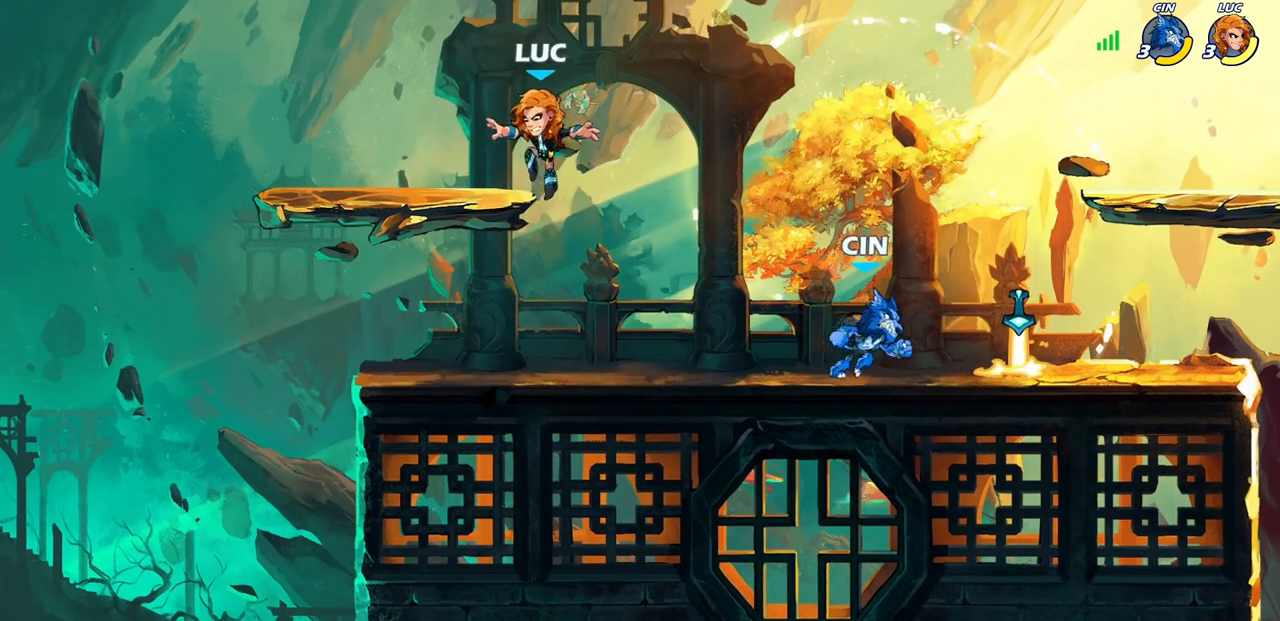
{"buttons": [], "left_stick": "left", "right_stick": "center", "events": [[133, "left_stick", "down-right"], [300, "left_stick", "left"]]}
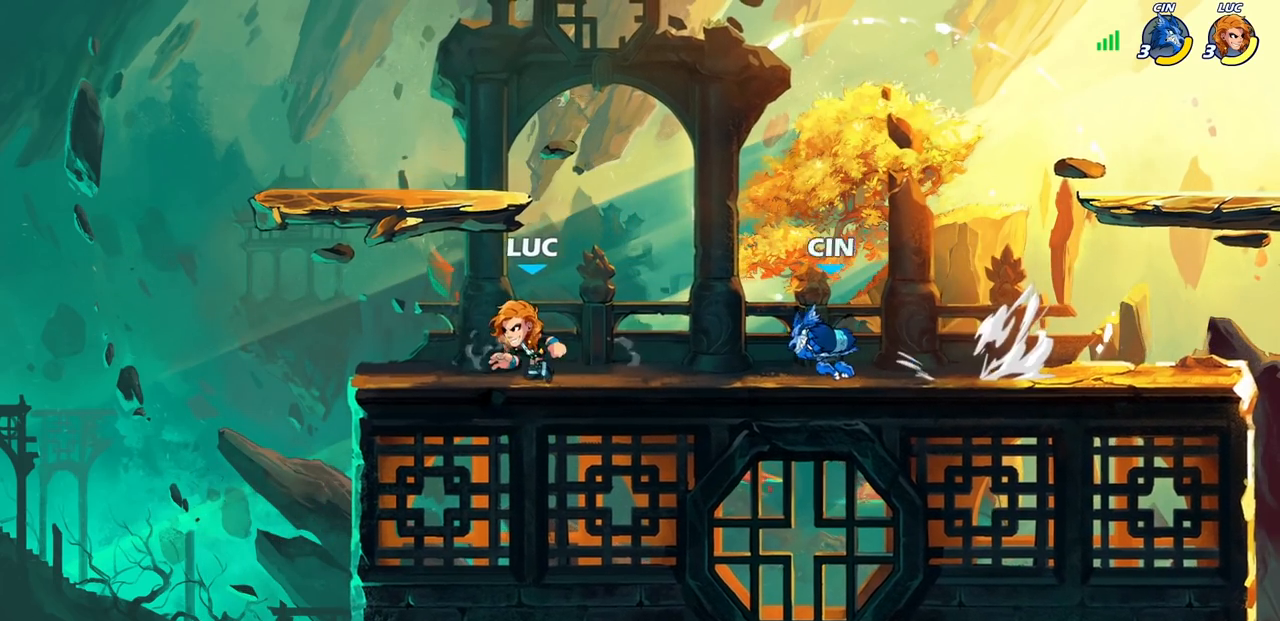
{"buttons": [], "left_stick": "right", "right_stick": "center", "events": [[117, "left_stick", "right"]]}
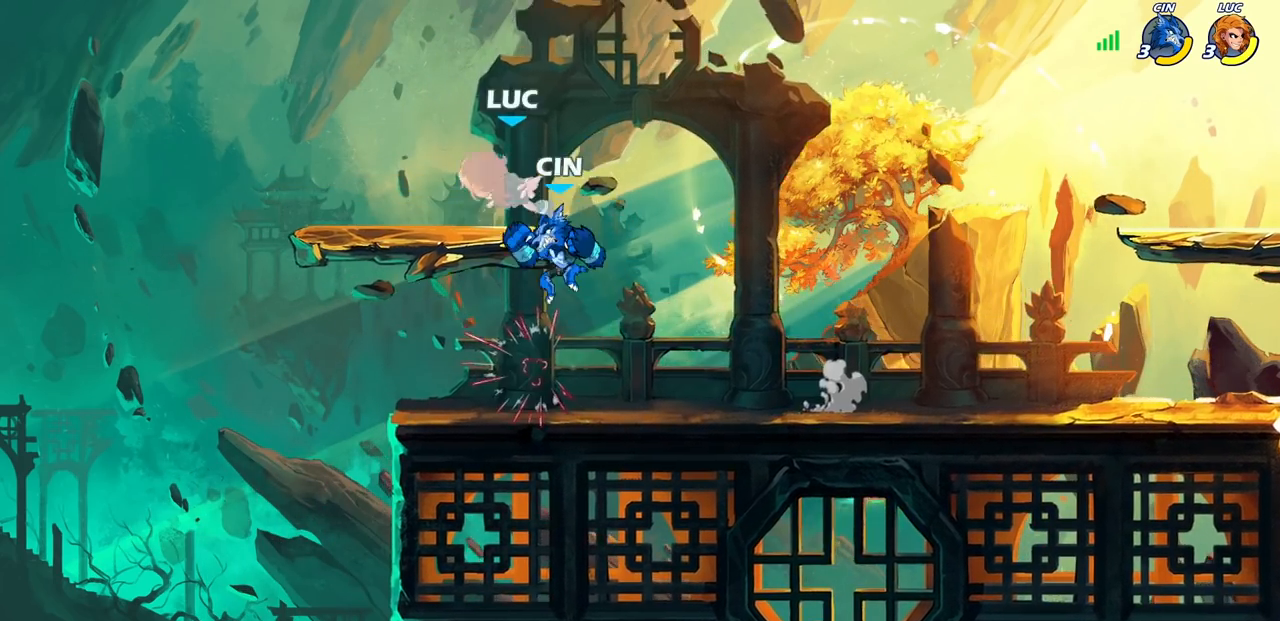
{"buttons": [], "left_stick": "right", "right_stick": "center", "events": [[100, "left_stick", "down-left"], [167, "R2", "down"], [183, "R1", "down"], [250, "R1", "up"], [333, "R1", "down"], [400, "R1", "up"], [400, "R2", "up"], [417, "left_stick", "right"]]}
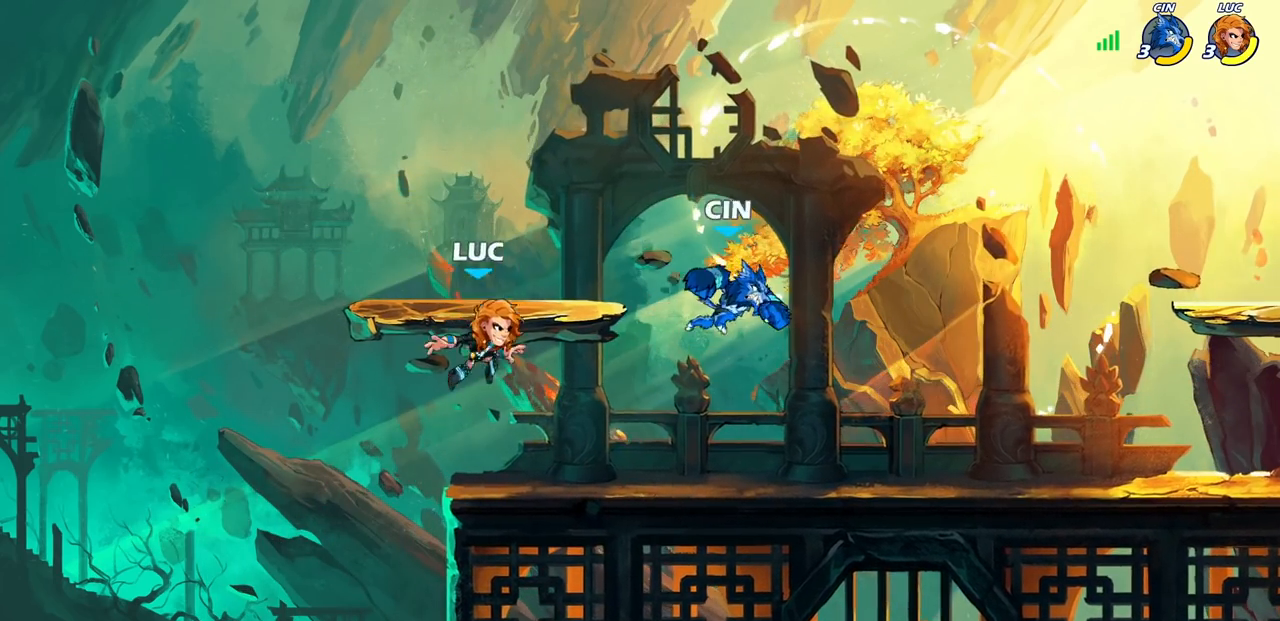
{"buttons": [], "left_stick": "left", "right_stick": "center", "events": [[217, "left_stick", "left"]]}
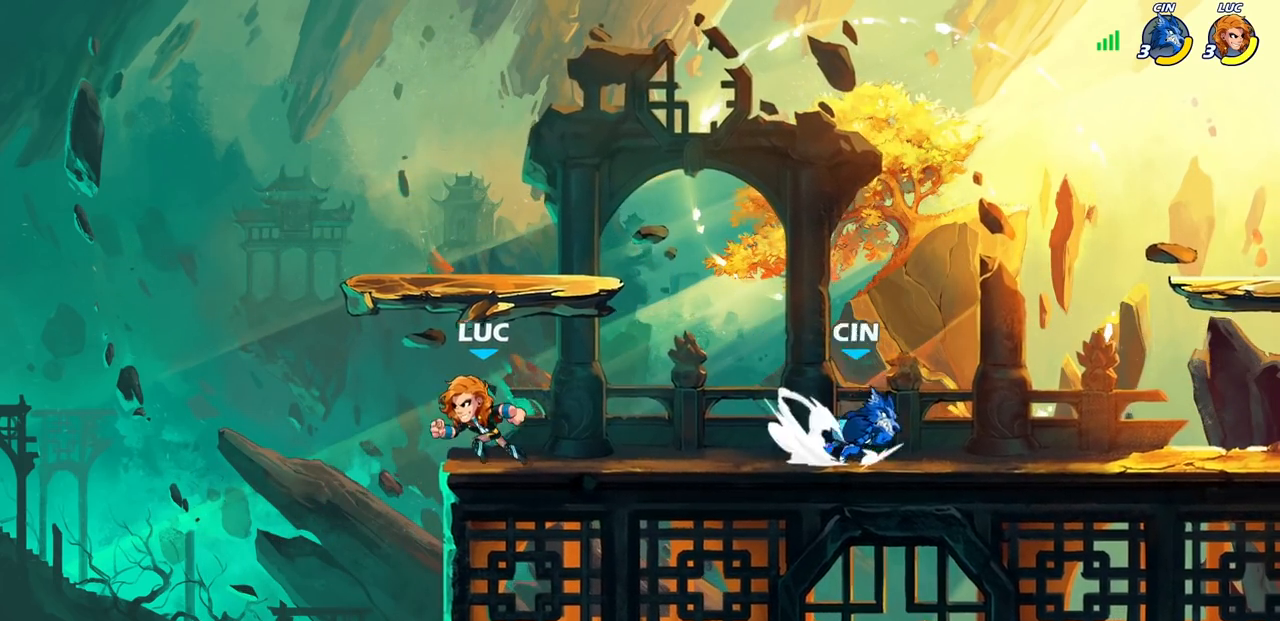
{"buttons": [], "left_stick": "center", "right_stick": "center", "events": [[33, "left_stick", "right"], [350, "R2", "down"], [383, "CROSS", "down"], [417, "SQUARE", "down"], [467, "CROSS", "up"], [467, "left_stick", "center"], [483, "SQUARE", "up"], [500, "R2", "up"]]}
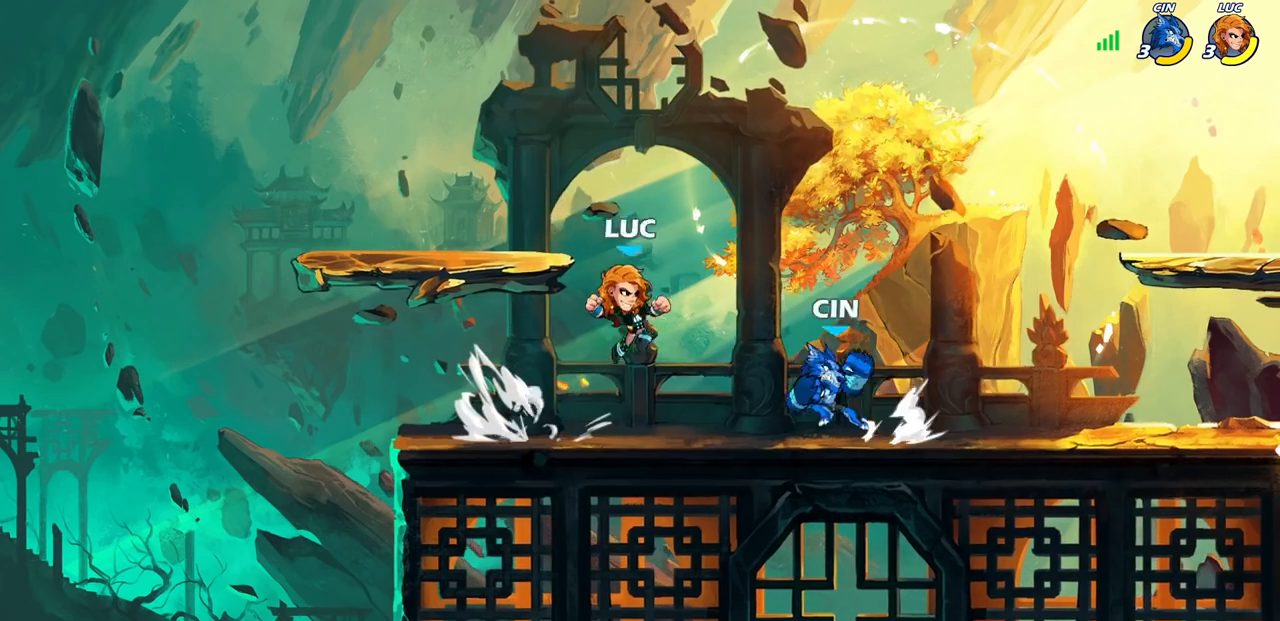
{"buttons": [], "left_stick": "right", "right_stick": "center", "events": [[250, "left_stick", "right"]]}
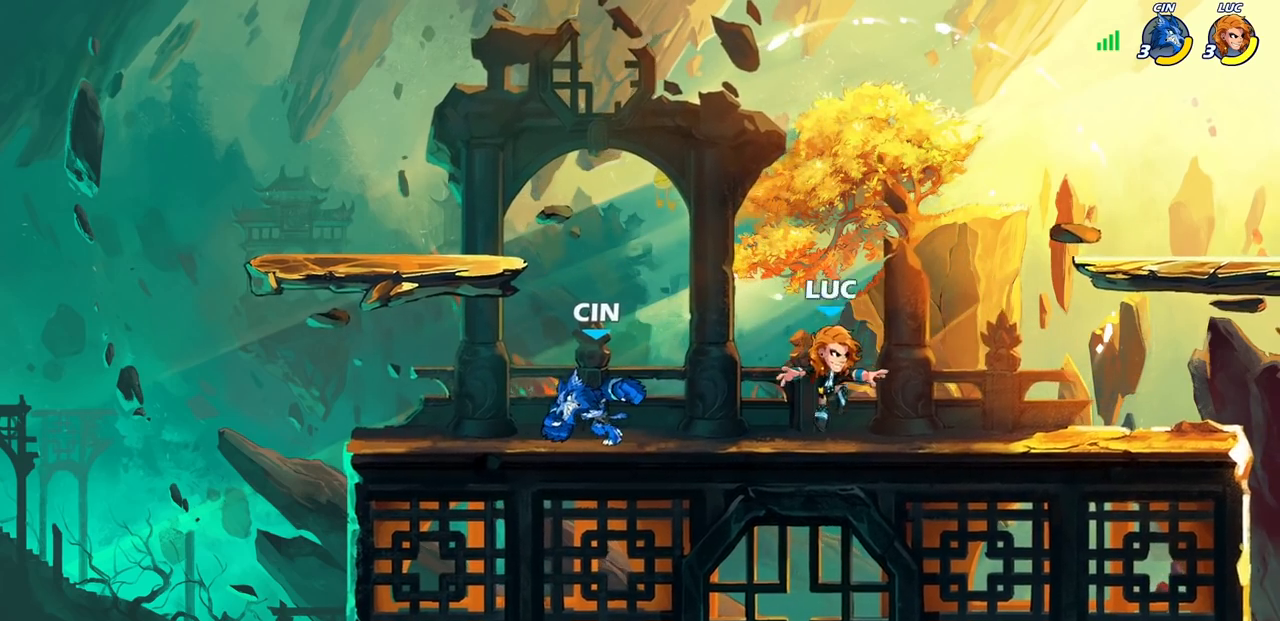
{"buttons": ["R2"], "left_stick": "center", "right_stick": "center", "events": [[267, "left_stick", "left"], [383, "R2", "down"], [417, "CROSS", "down"], [433, "SQUARE", "down"], [450, "left_stick", "center"], [483, "CROSS", "up"], [500, "SQUARE", "up"]]}
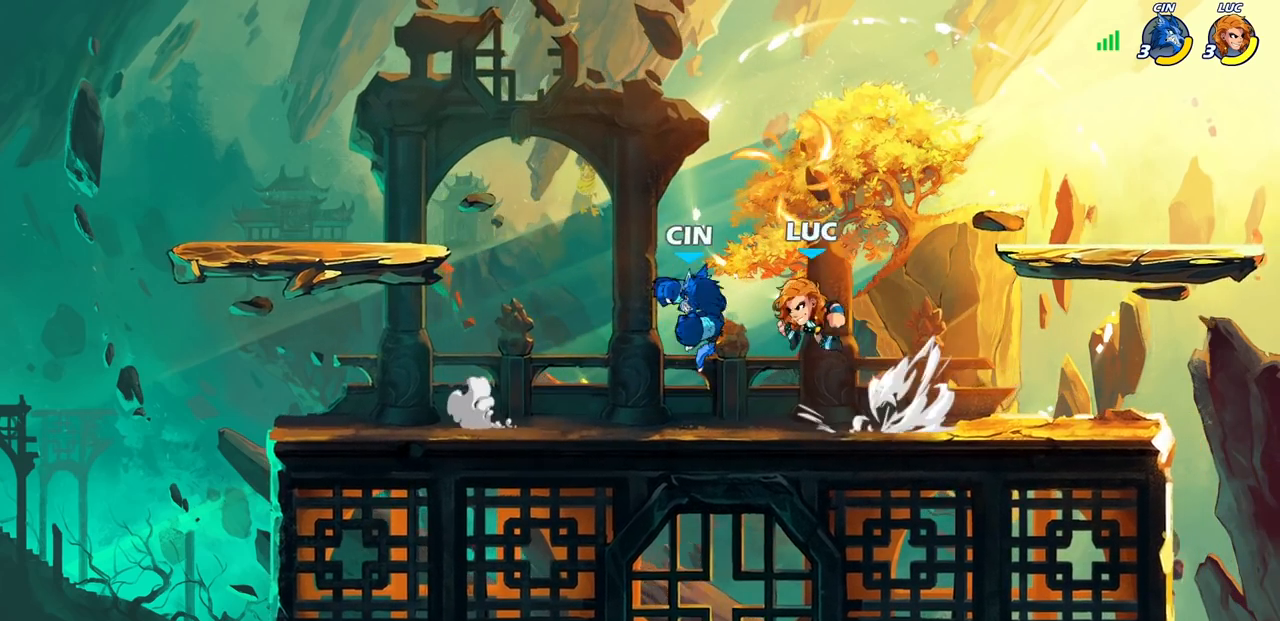
{"buttons": [], "left_stick": "center", "right_stick": "center", "events": [[17, "R2", "up"]]}
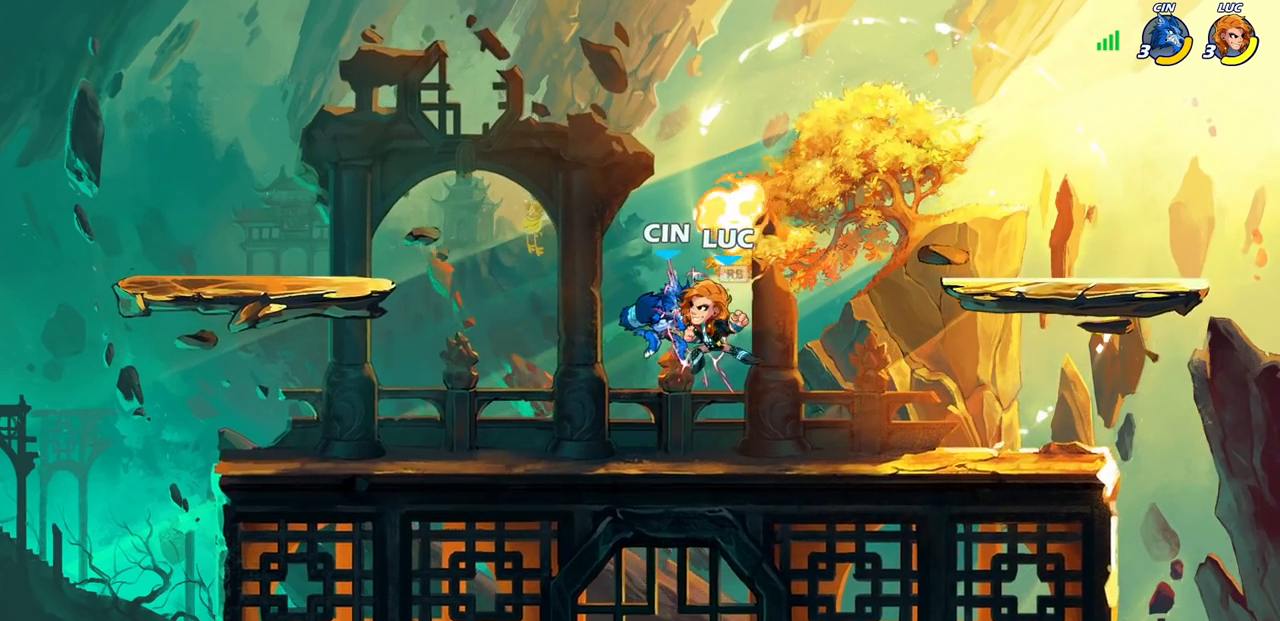
{"buttons": [], "left_stick": "left", "right_stick": "center", "events": [[283, "R1", "down"], [283, "left_stick", "left"], [400, "R1", "up"]]}
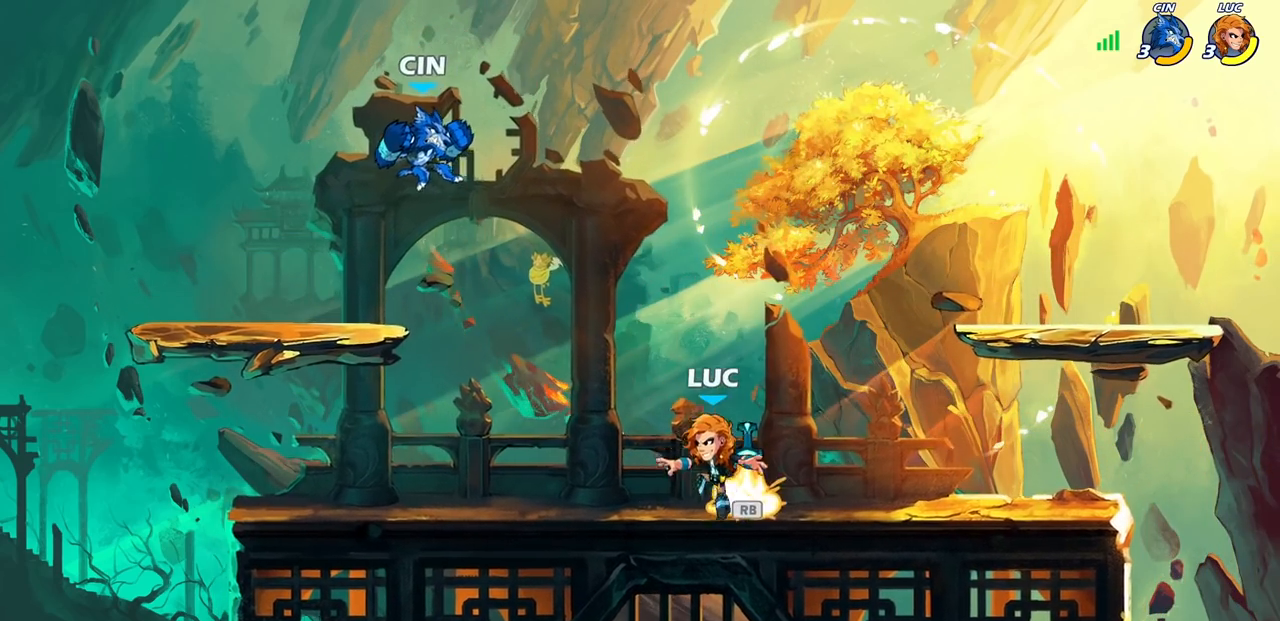
{"buttons": ["R2"], "left_stick": "right", "right_stick": "center", "events": [[167, "left_stick", "up-right"], [217, "left_stick", "right"], [383, "R2", "down"], [400, "R1", "down"], [467, "R1", "up"]]}
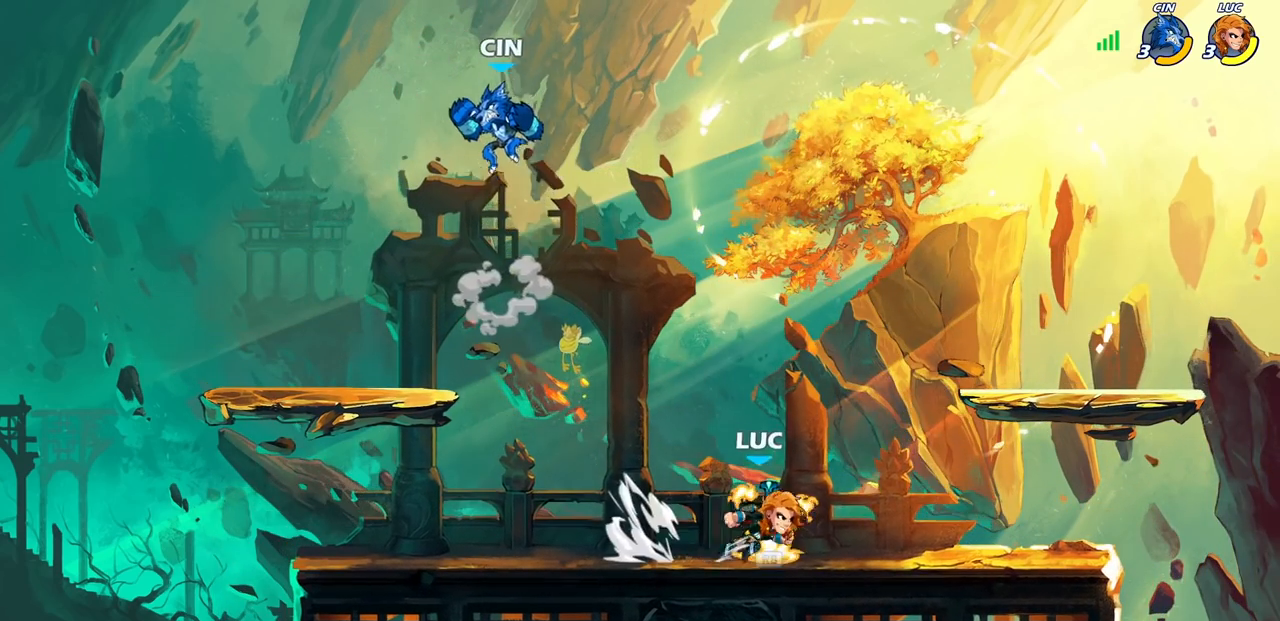
{"buttons": [], "left_stick": "center", "right_stick": "center", "events": [[17, "R2", "up"], [100, "R1", "down"], [200, "R1", "up"], [233, "left_stick", "left"], [283, "CIRCLE", "down"], [350, "CIRCLE", "up"], [400, "left_stick", "center"]]}
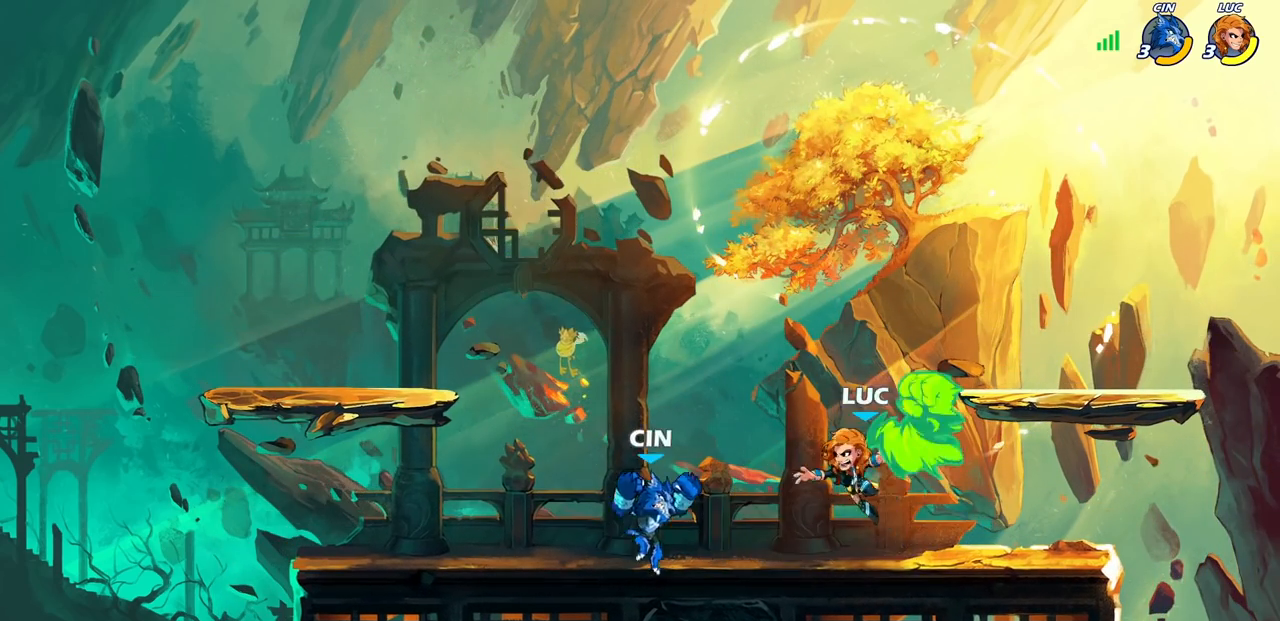
{"buttons": [], "left_stick": "center", "right_stick": "center", "events": []}
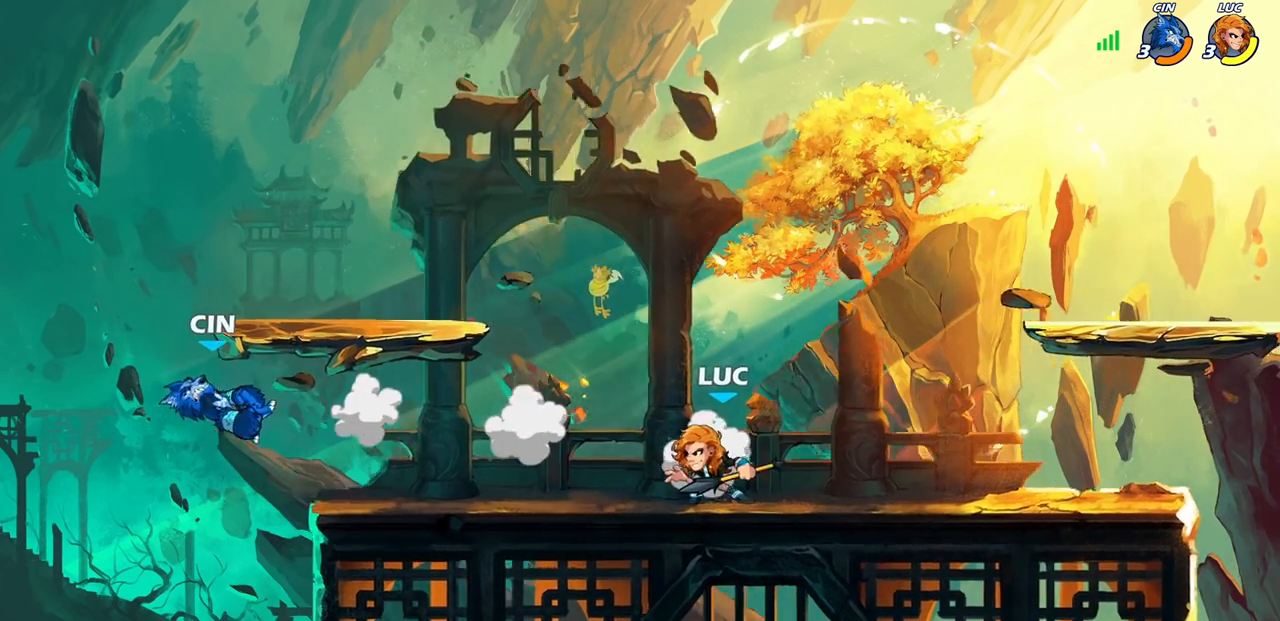
{"buttons": [], "left_stick": "center", "right_stick": "center", "events": []}
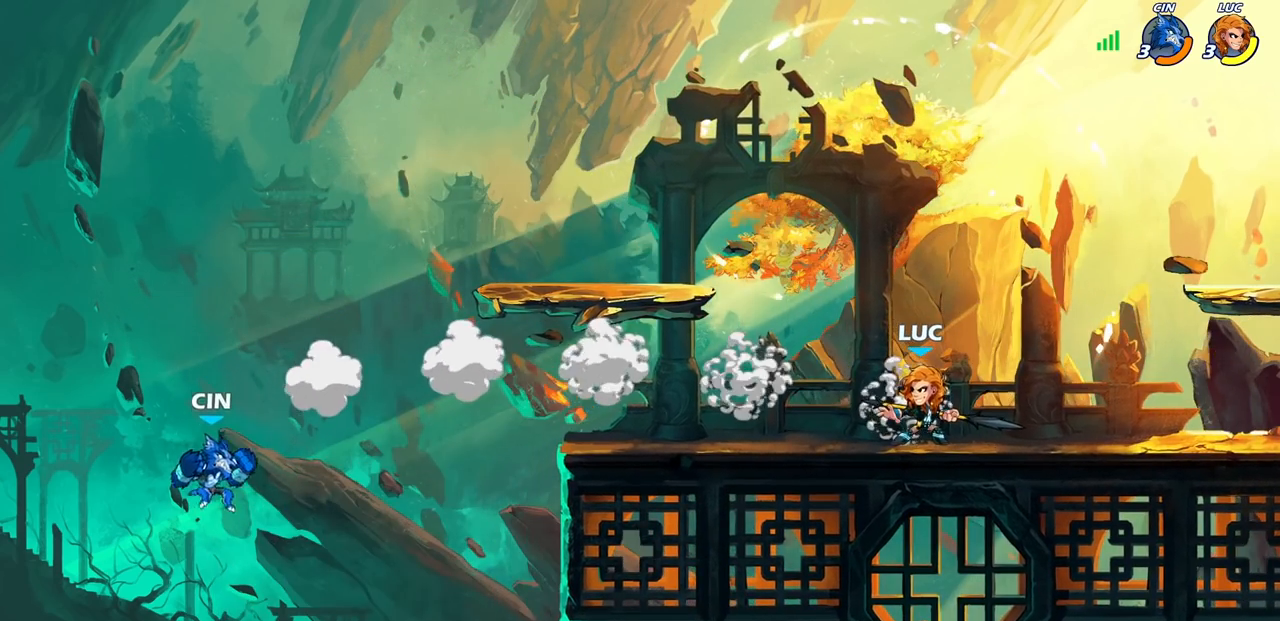
{"buttons": [], "left_stick": "center", "right_stick": "center", "events": []}
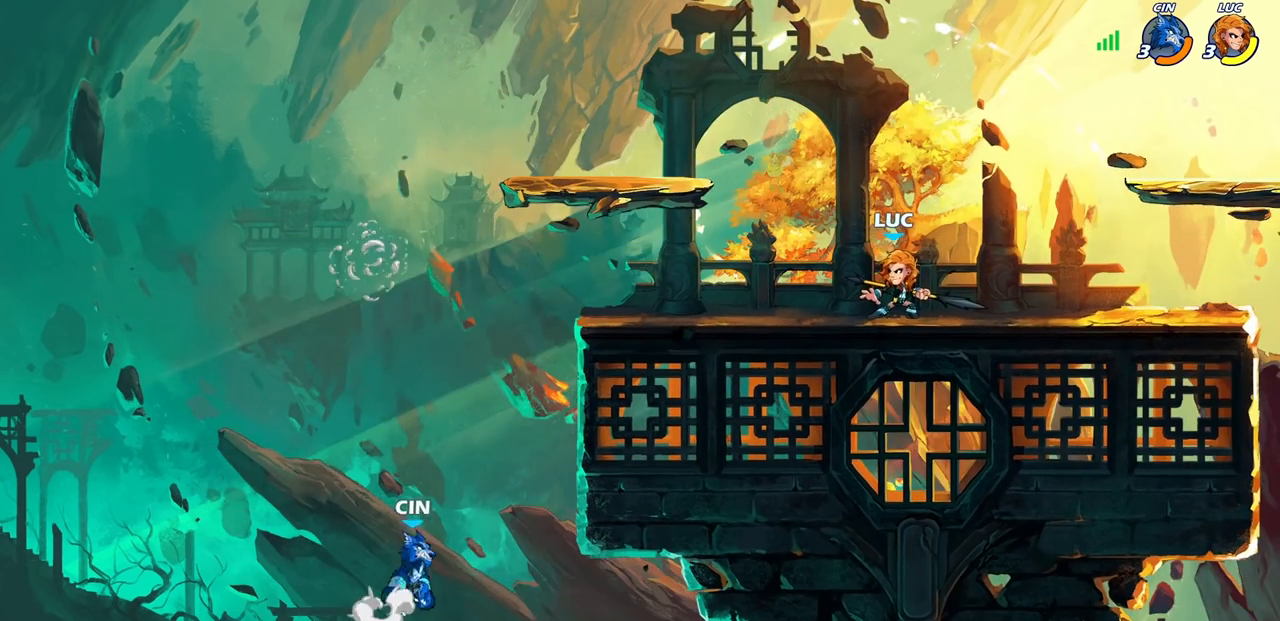
{"buttons": [], "left_stick": "left", "right_stick": "center", "events": [[367, "left_stick", "right"], [500, "left_stick", "left"]]}
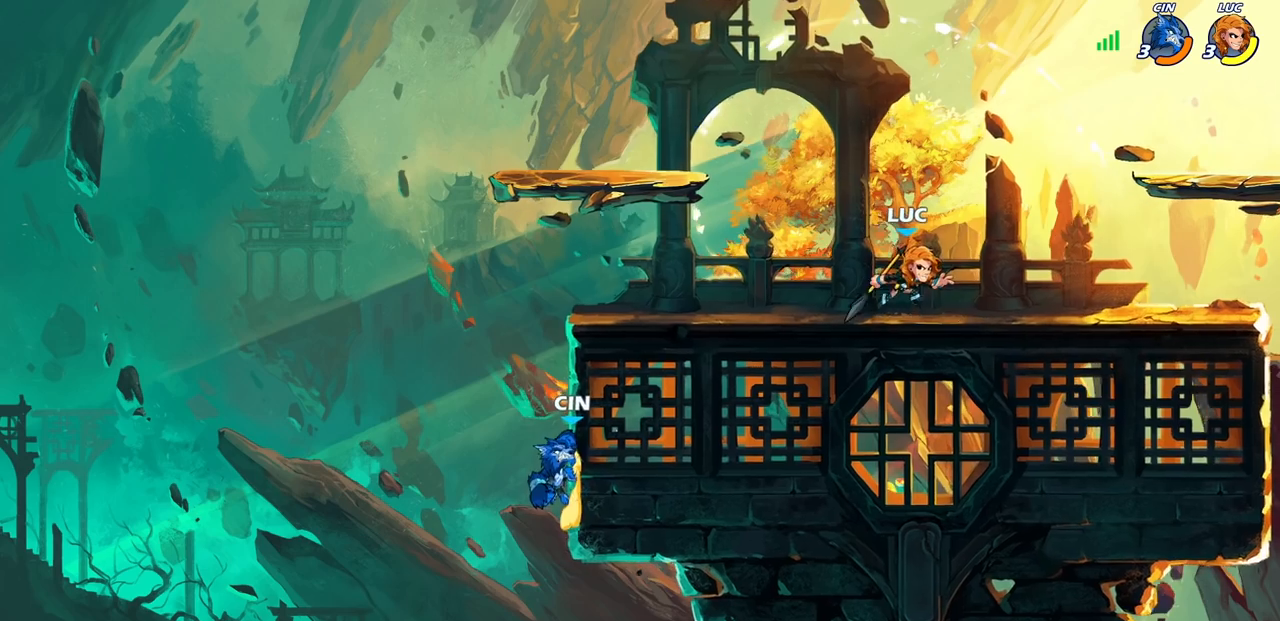
{"buttons": [], "left_stick": "up-right", "right_stick": "center", "events": [[133, "left_stick", "right"], [217, "left_stick", "left"], [333, "left_stick", "right"], [400, "left_stick", "left"], [500, "left_stick", "up-right"]]}